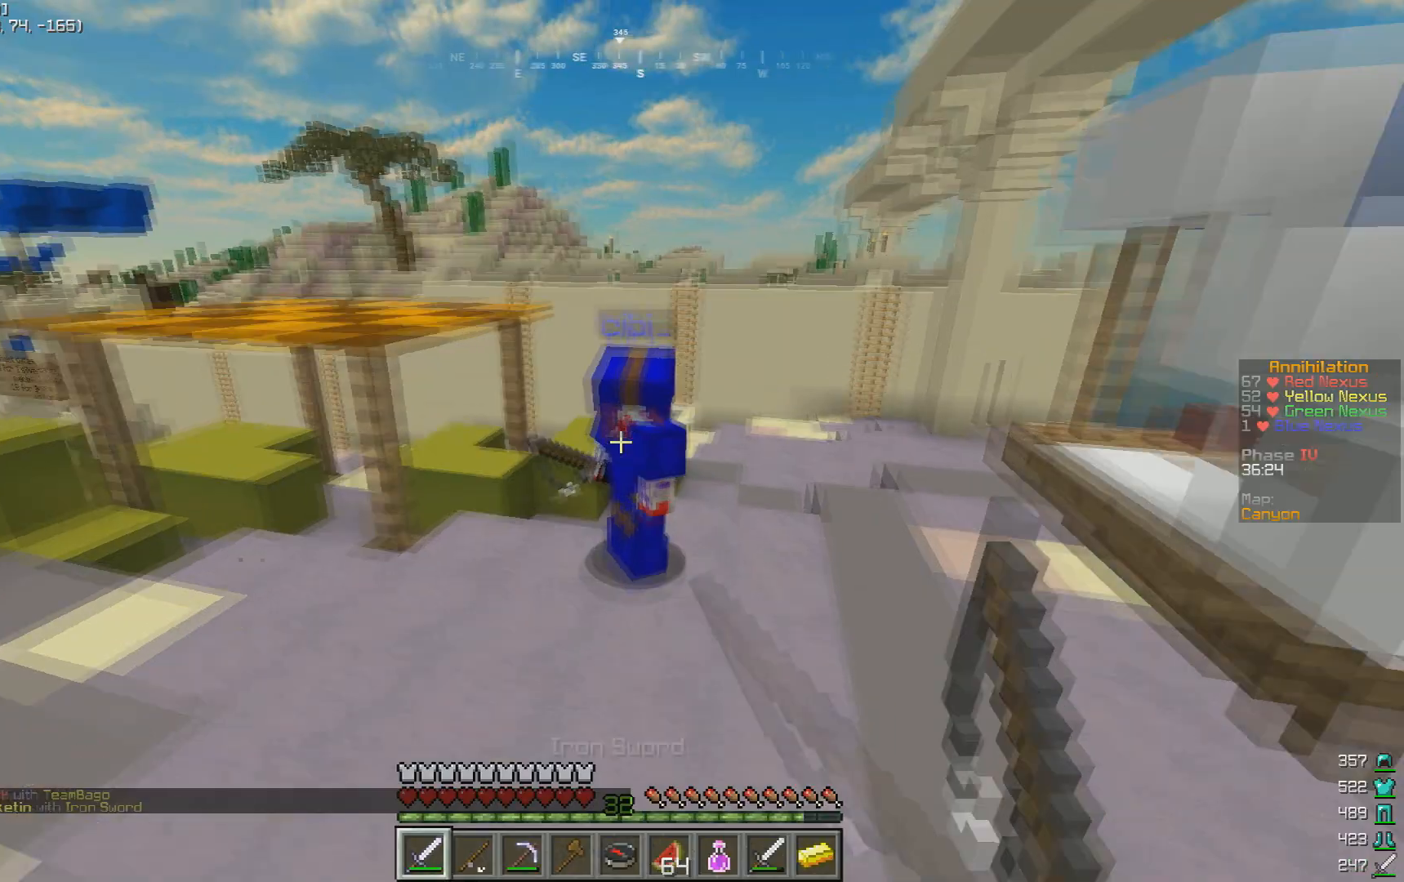
Gameplay with keyboard and mouse; each line is a JSON object with the keys and mouse buttons held at the frame after it. "events" lists presses ("down") and releases ("up") of "a", "d", "s", "w", "mouse_left" and "mouse_right" between this image and that frame as [ms after this image, input, new state], when the widget could be followed in between. "mouse_left", "mouse_right" = the "left", "right" buttons of the "mouse" list. No other keys are recorded. Fast repeated clicks can show as one long hold. Mouse movement is not recorded.
{"keys": ["d"], "mouse": ["left"], "events": [[167, "d", "down"], [267, "w", "up"], [300, "mouse_left", "up"], [367, "mouse_left", "down"]]}
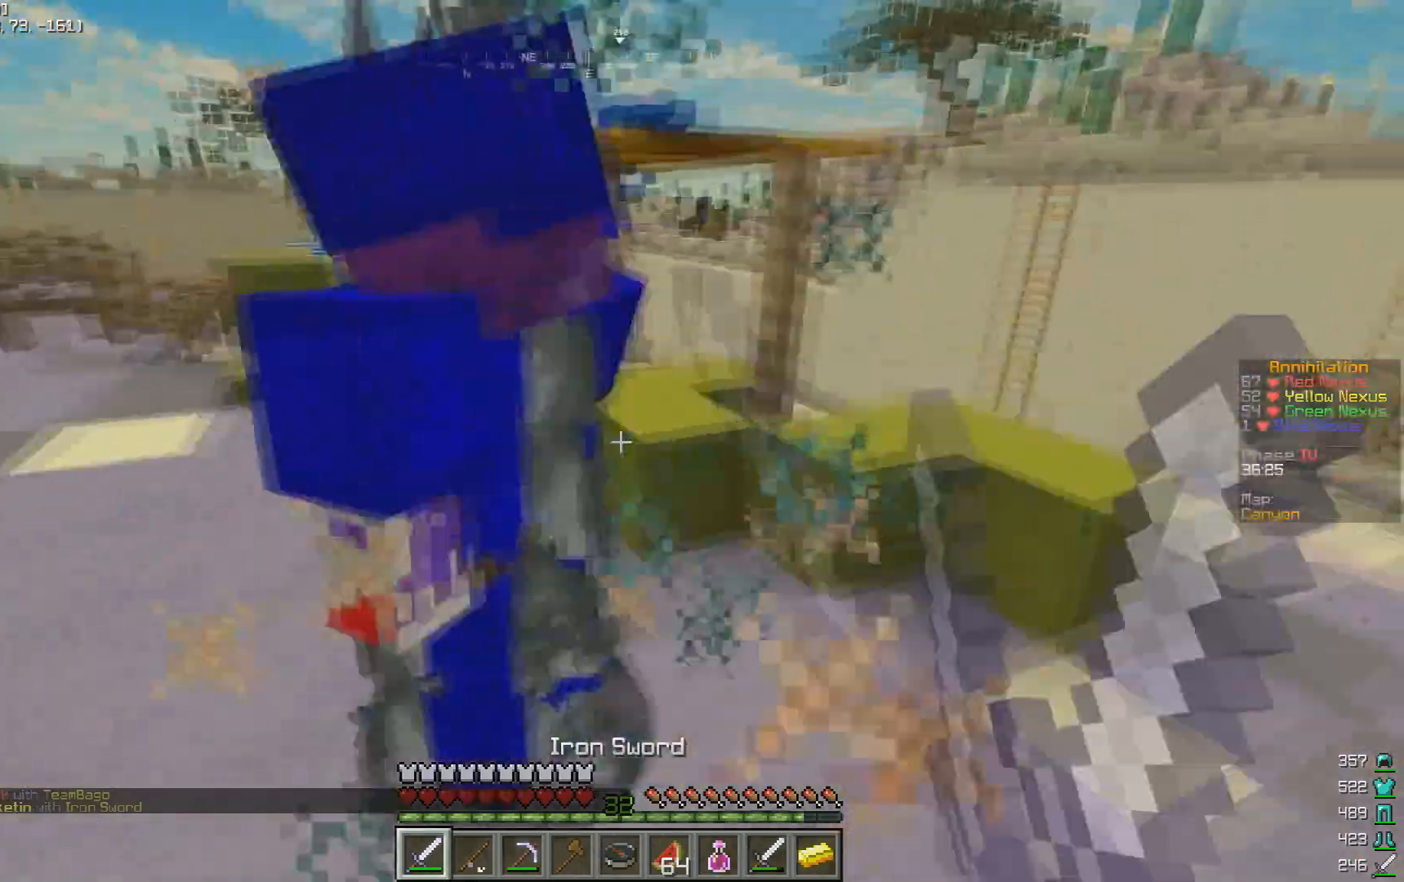
{"keys": [], "mouse": ["left"], "events": [[33, "d", "up"]]}
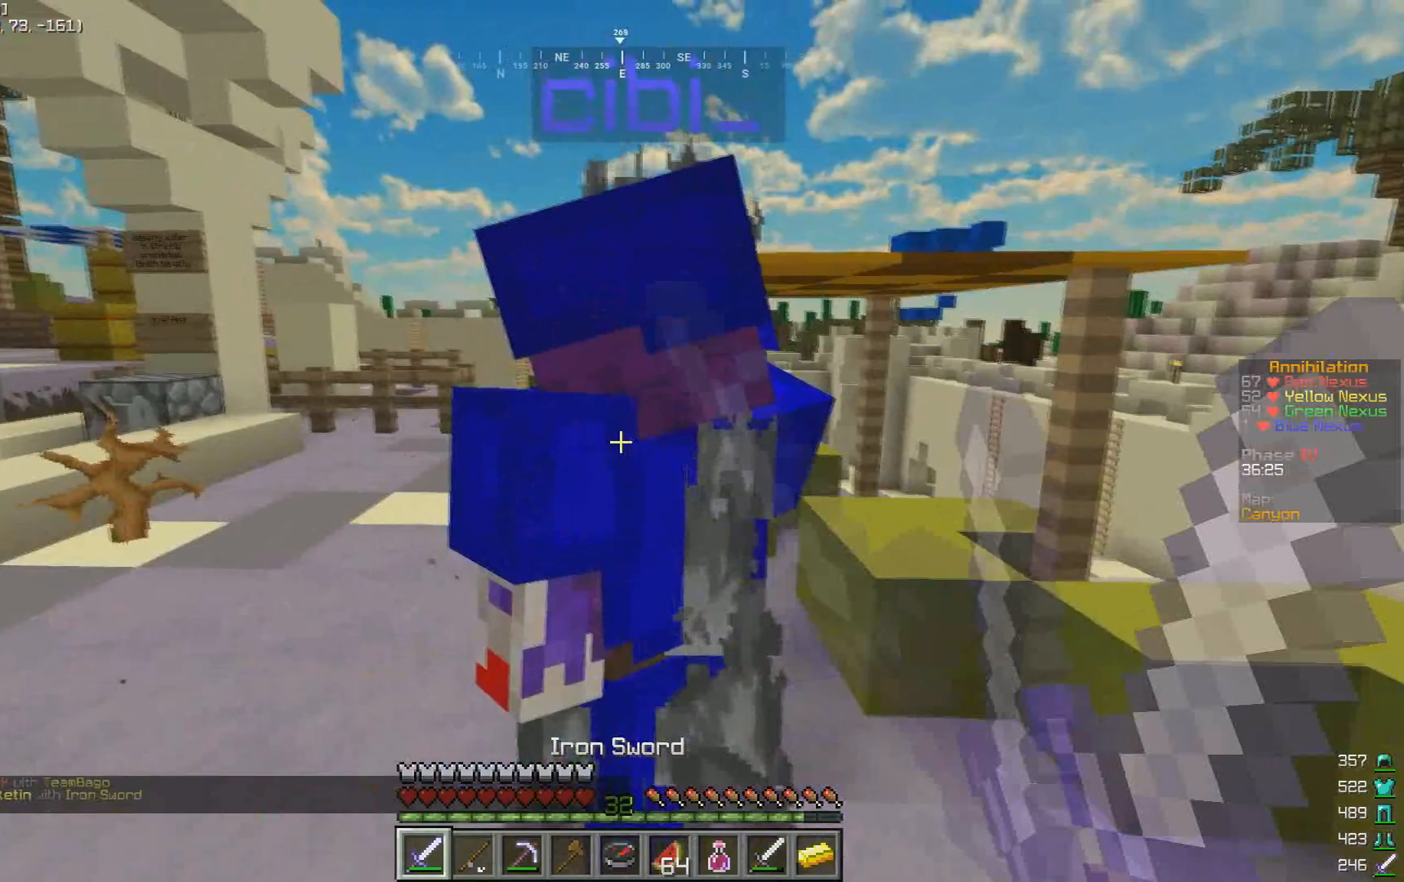
{"keys": ["a", "w"], "mouse": ["left"], "events": [[367, "mouse_left", "up"], [433, "a", "down"], [467, "w", "down"], [500, "mouse_left", "down"]]}
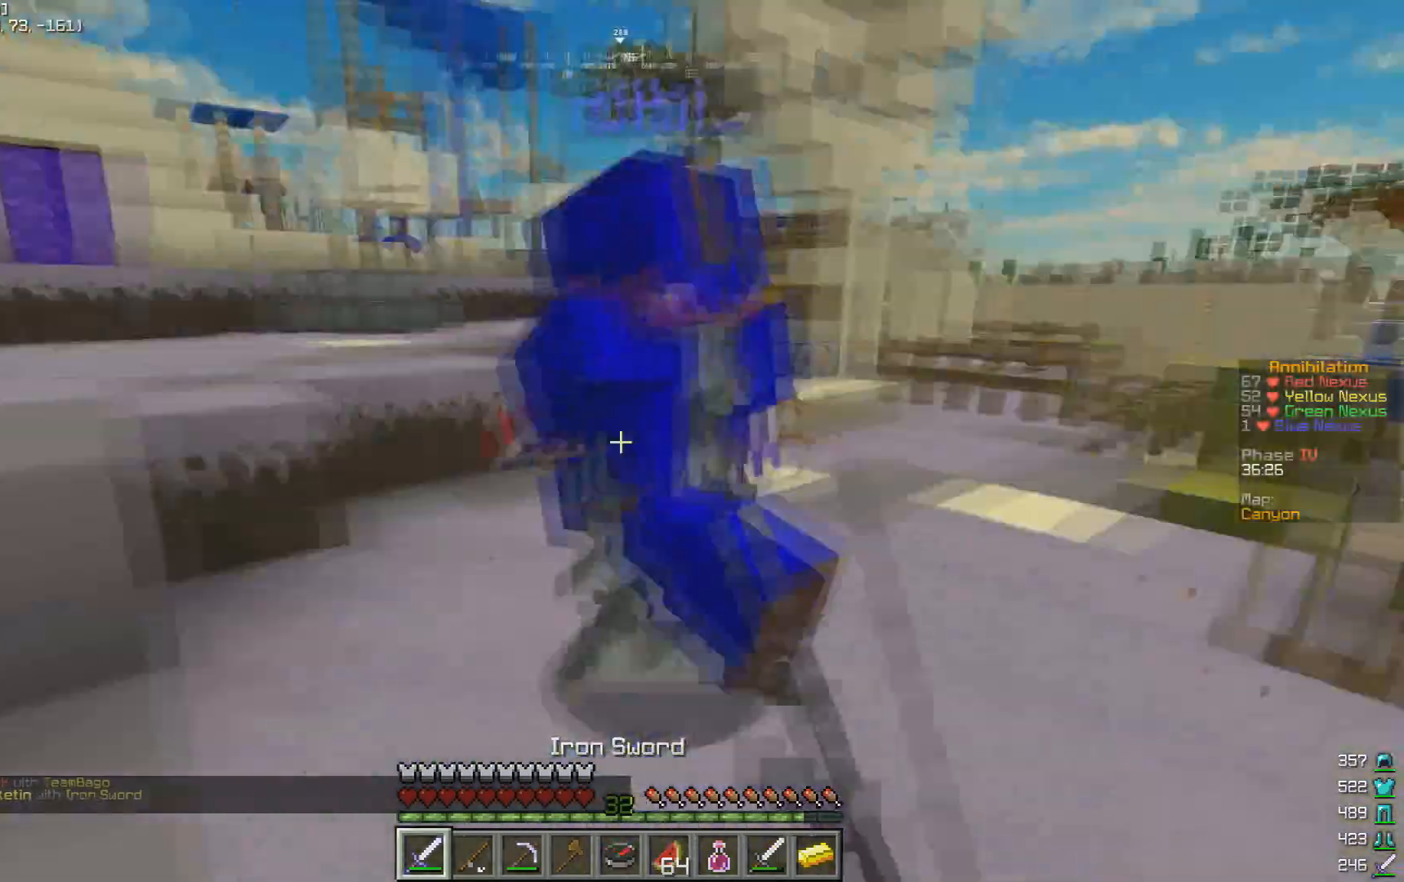
{"keys": ["w"], "mouse": [], "events": [[67, "a", "up"], [367, "mouse_left", "up"], [433, "mouse_left", "down"], [500, "mouse_left", "up"]]}
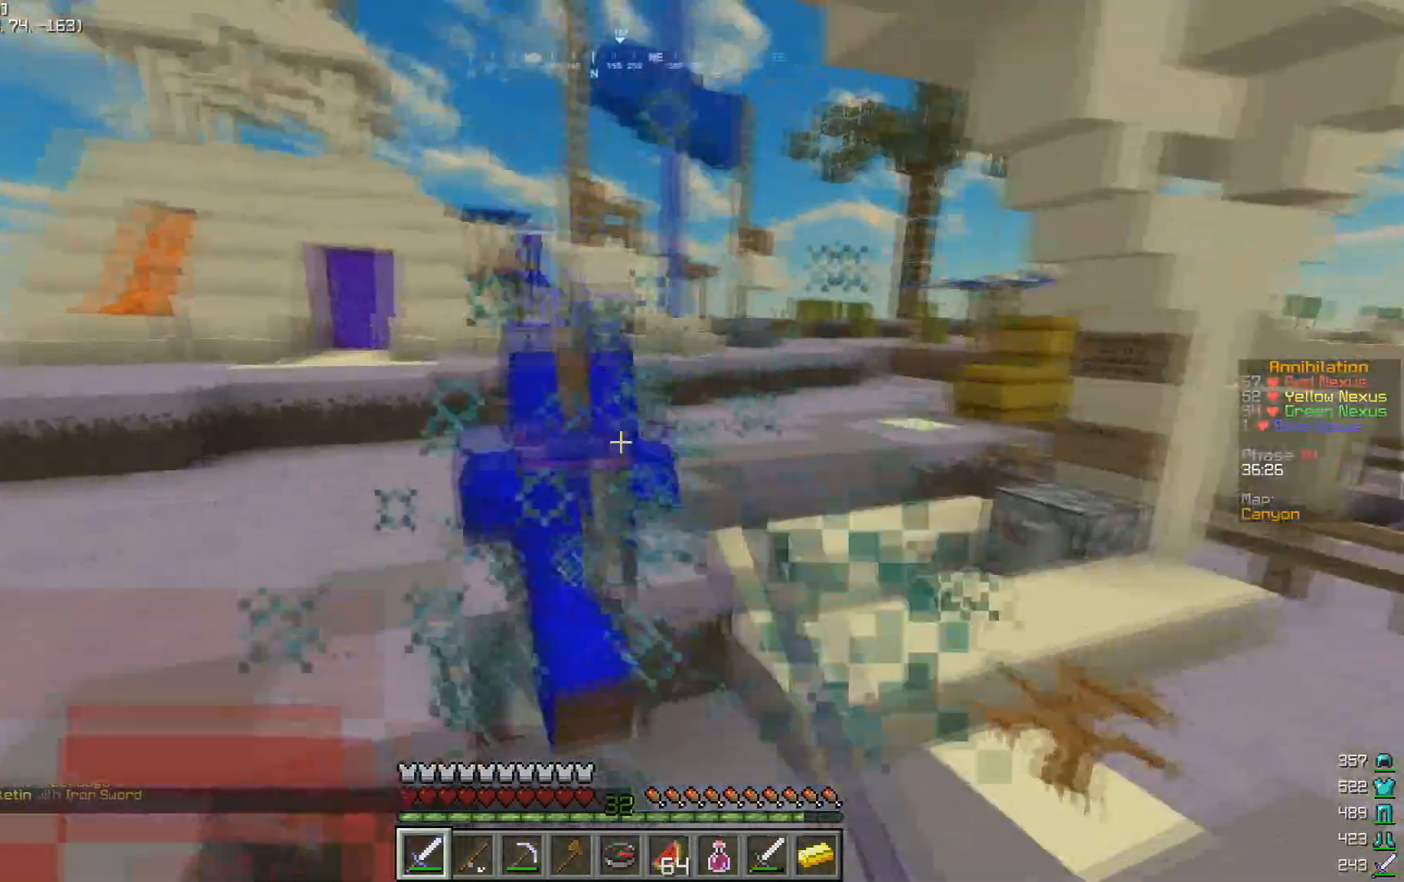
{"keys": ["w"], "mouse": [], "events": [[367, "mouse_right", "down"], [433, "mouse_right", "up"]]}
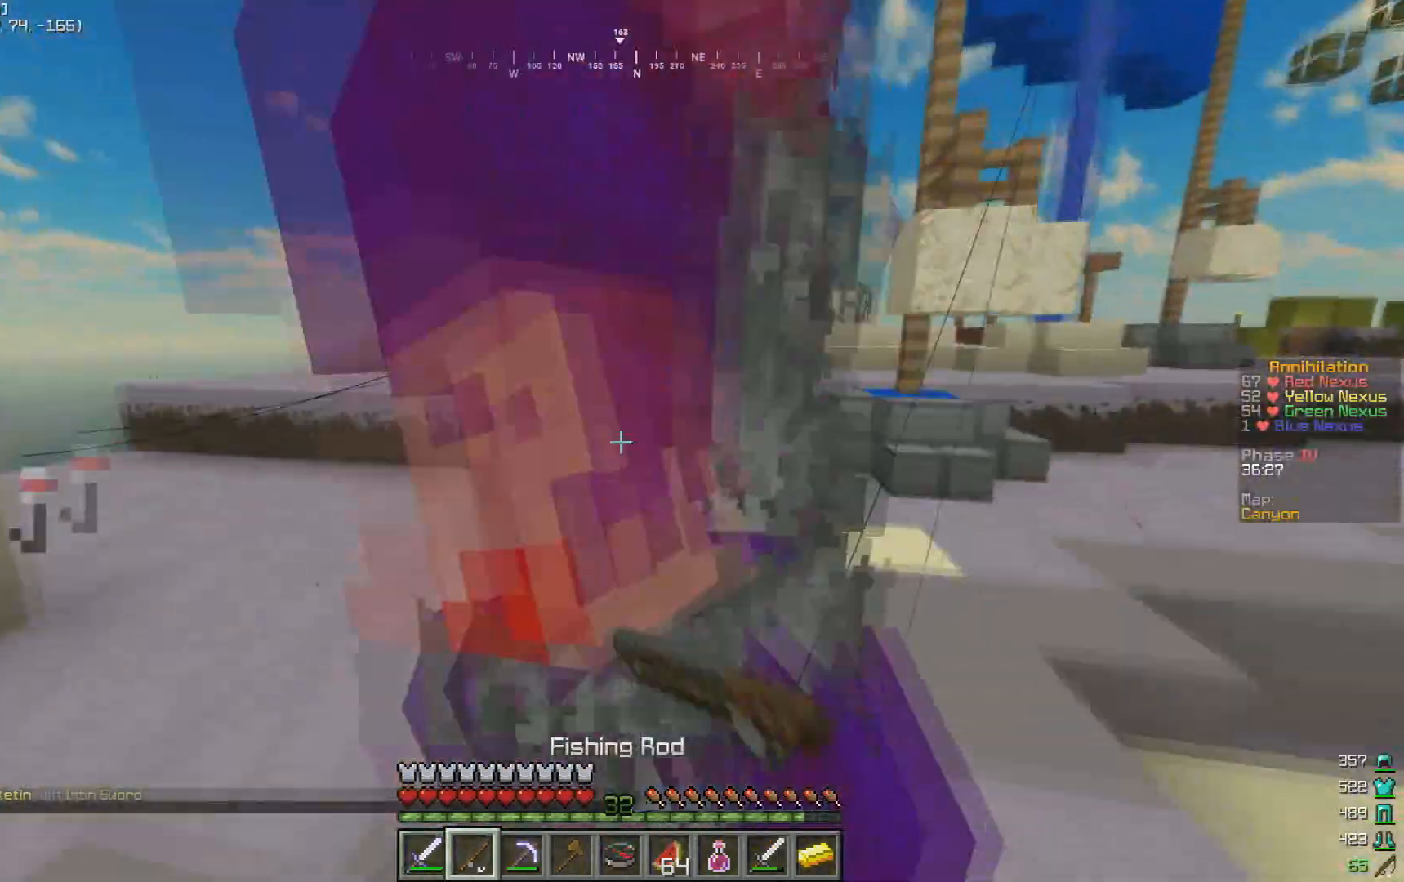
{"keys": ["a", "w"], "mouse": ["left"], "events": [[33, "mouse_right", "down"], [133, "mouse_left", "down"], [133, "mouse_right", "up"], [267, "mouse_left", "up"], [333, "a", "down"], [367, "mouse_left", "down"]]}
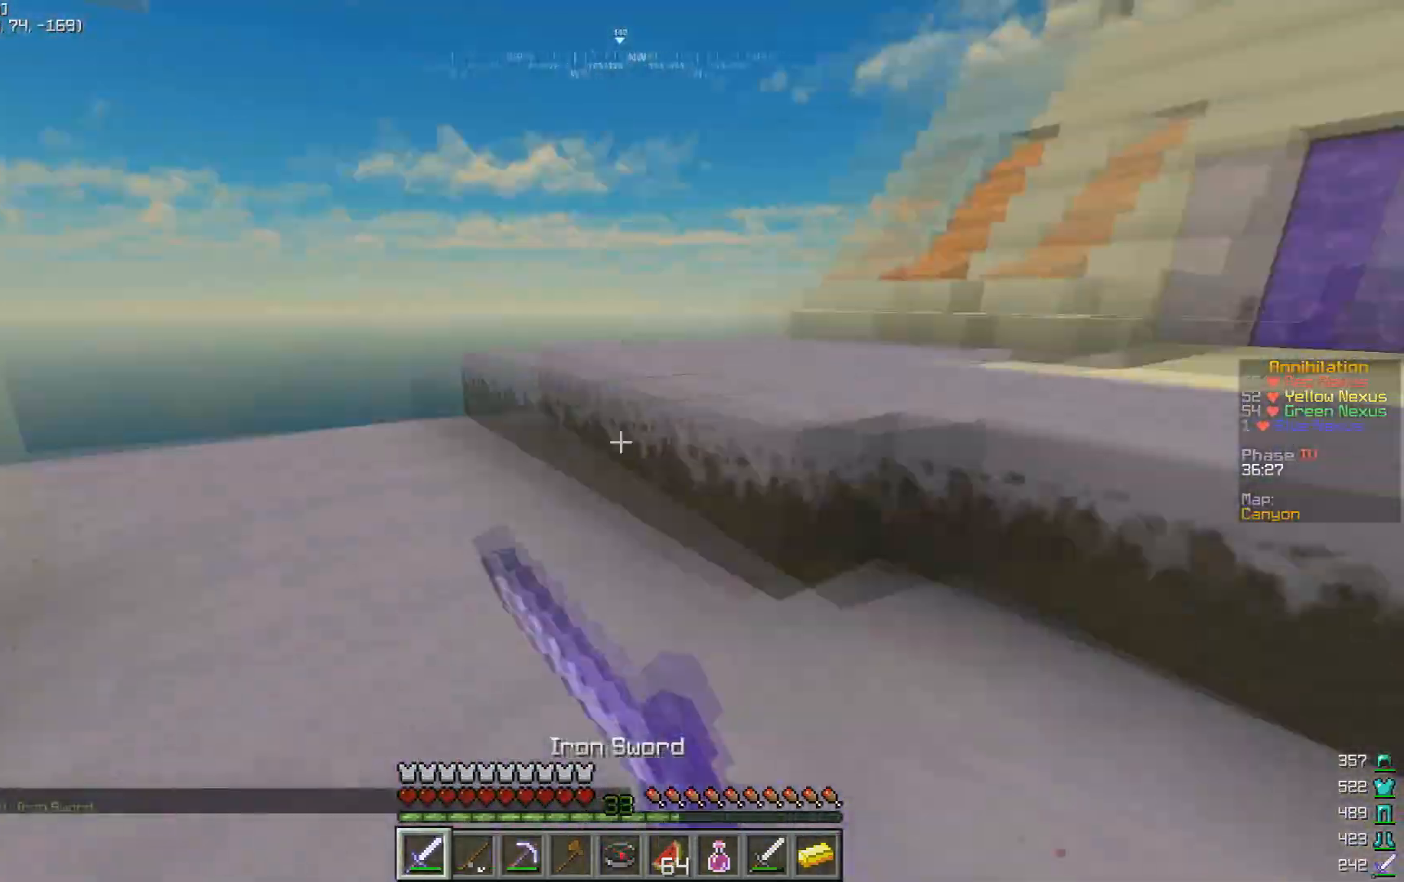
{"keys": ["w"], "mouse": [], "events": [[33, "a", "up"], [167, "mouse_left", "up"]]}
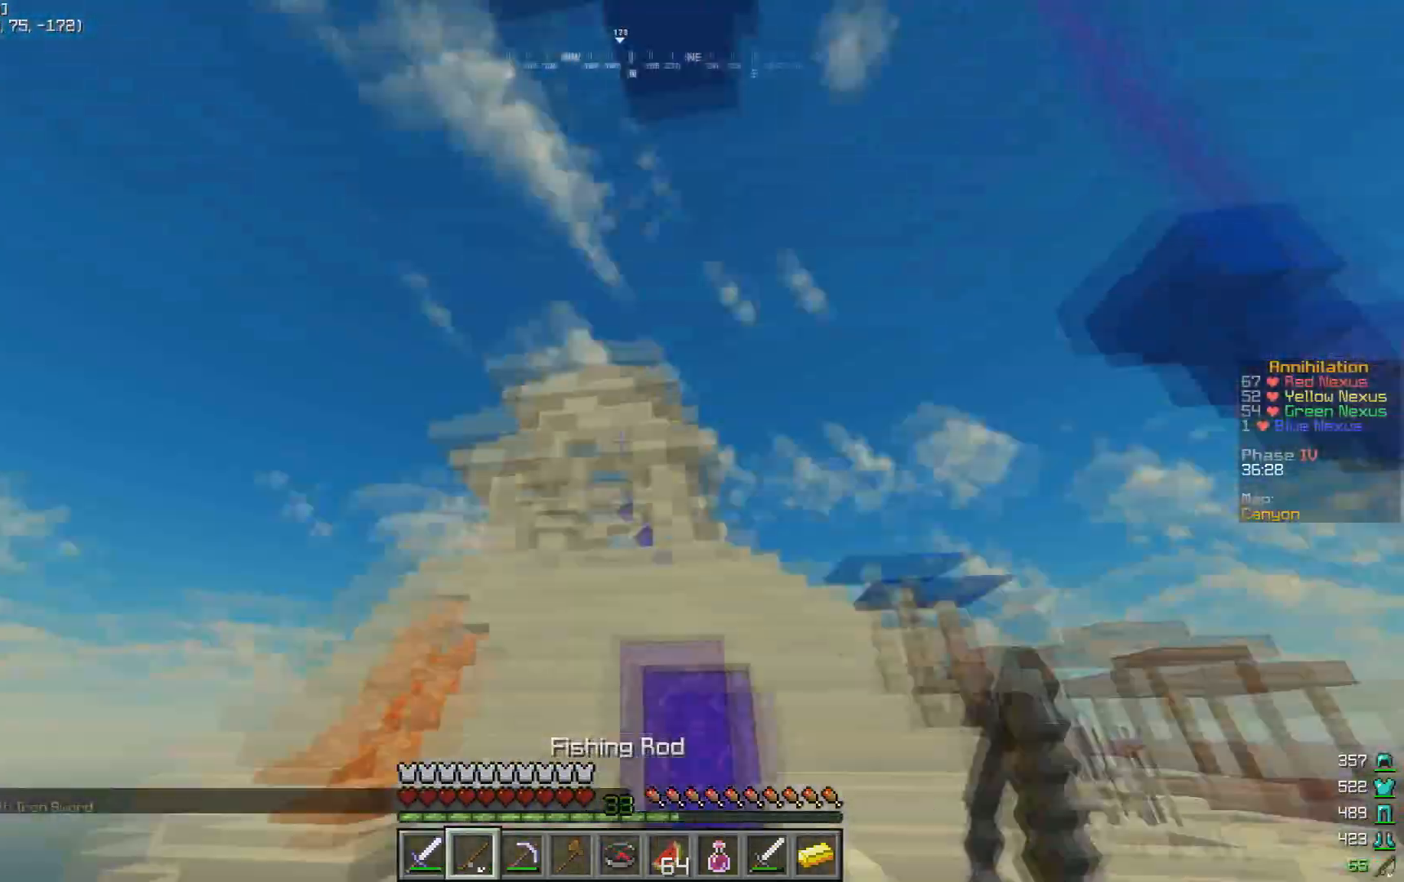
{"keys": ["w"], "mouse": [], "events": [[67, "mouse_right", "down"], [200, "mouse_right", "up"]]}
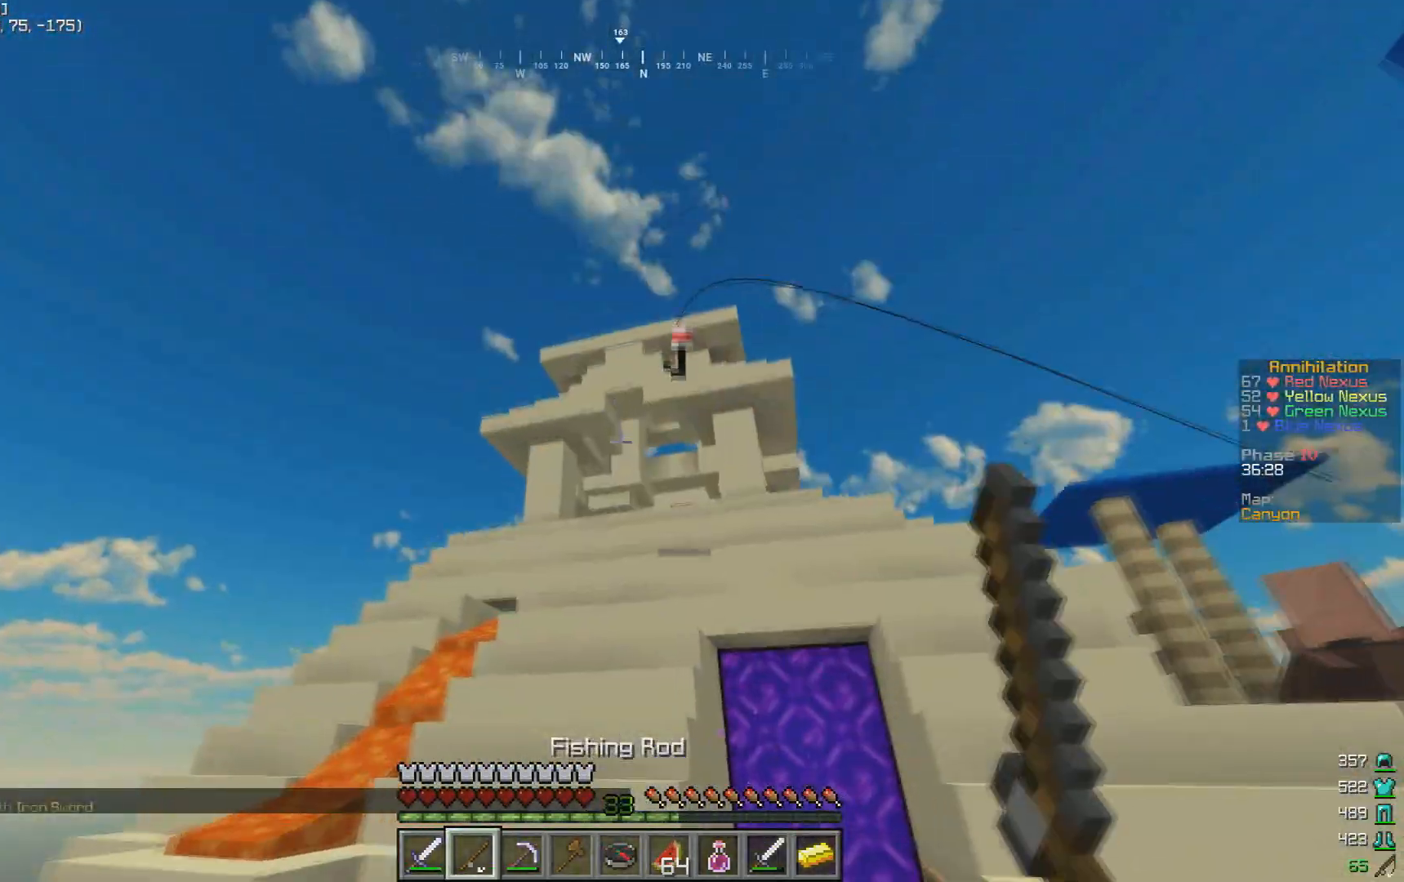
{"keys": ["w"], "mouse": [], "events": [[67, "d", "down"], [233, "d", "up"], [367, "mouse_right", "down"], [500, "mouse_right", "up"]]}
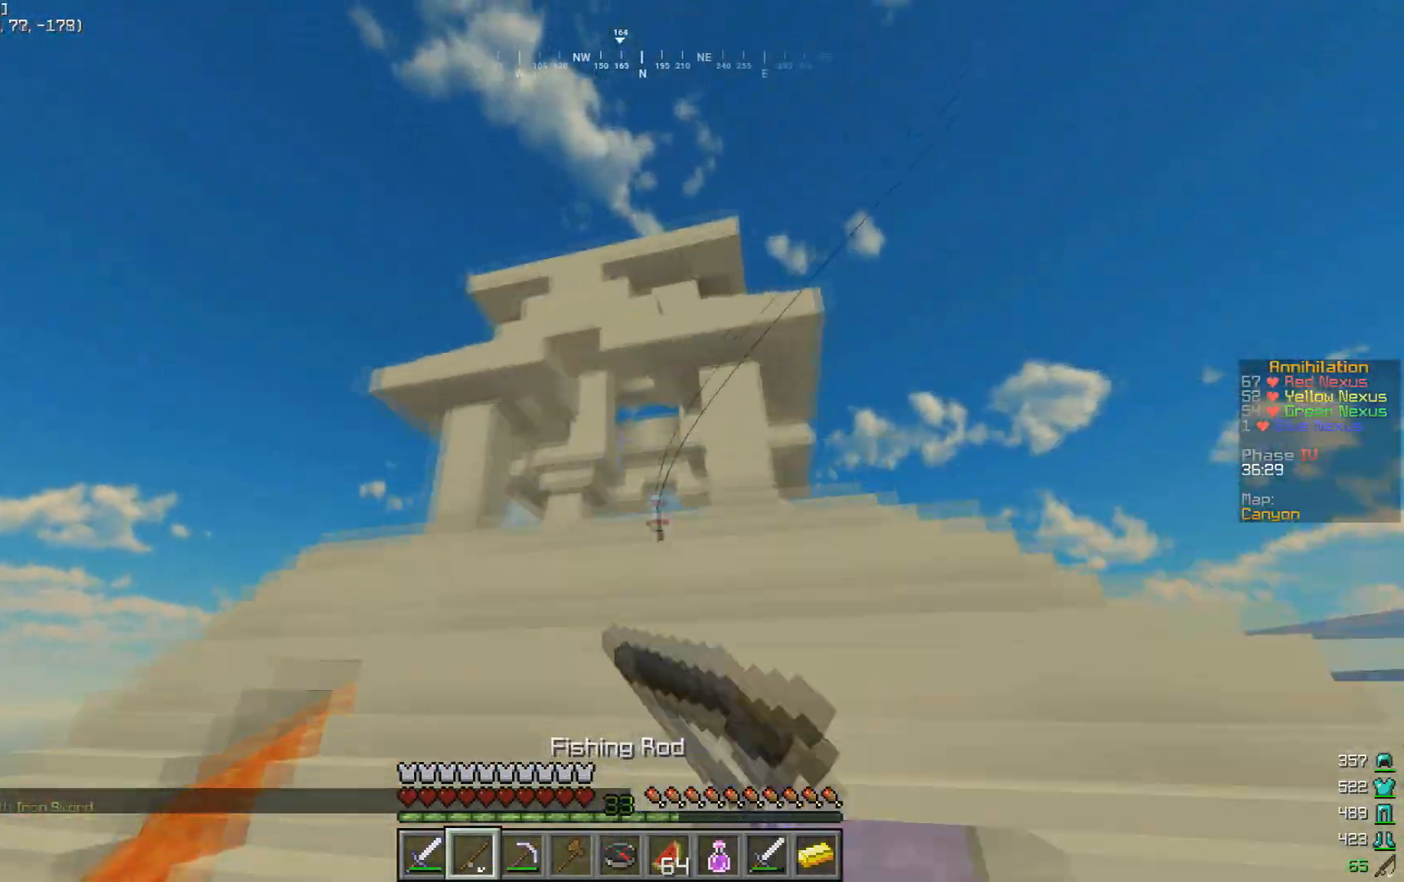
{"keys": ["a", "w"], "mouse": [], "events": [[133, "a", "down"]]}
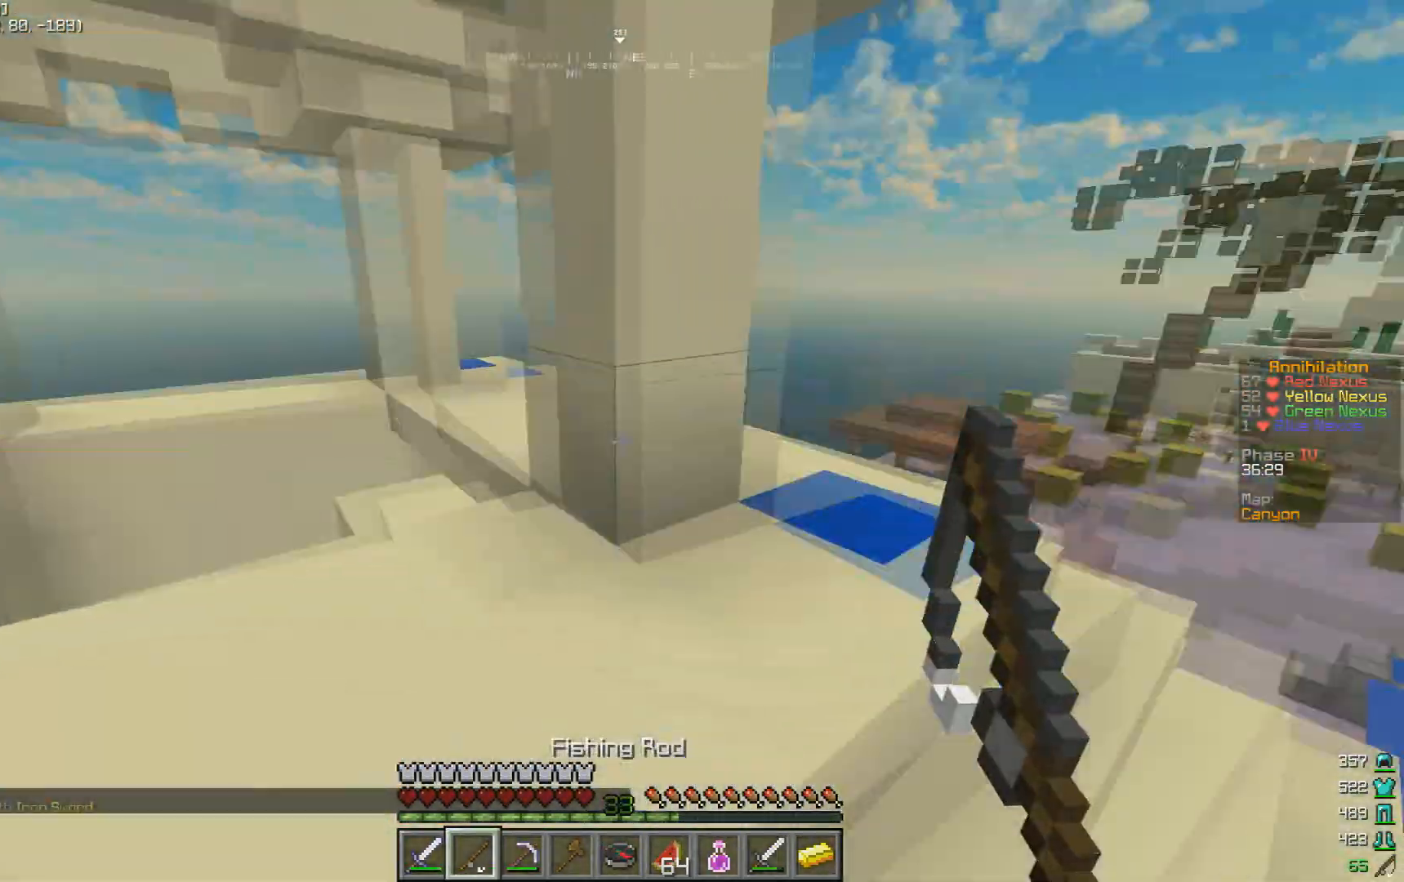
{"keys": ["a", "w"], "mouse": [], "events": []}
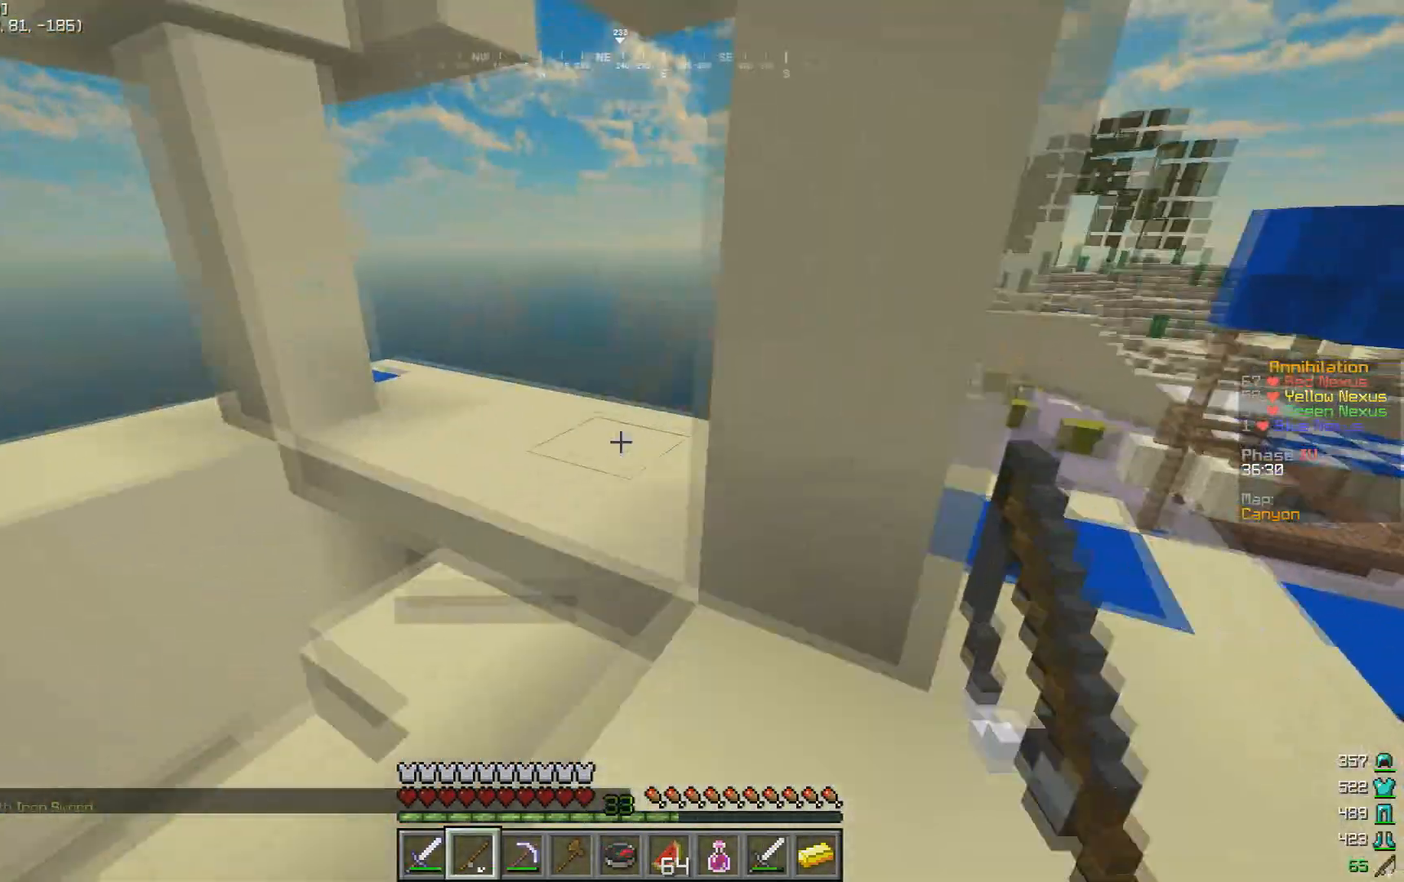
{"keys": ["a", "w"], "mouse": [], "events": [[33, "a", "up"], [367, "a", "down"]]}
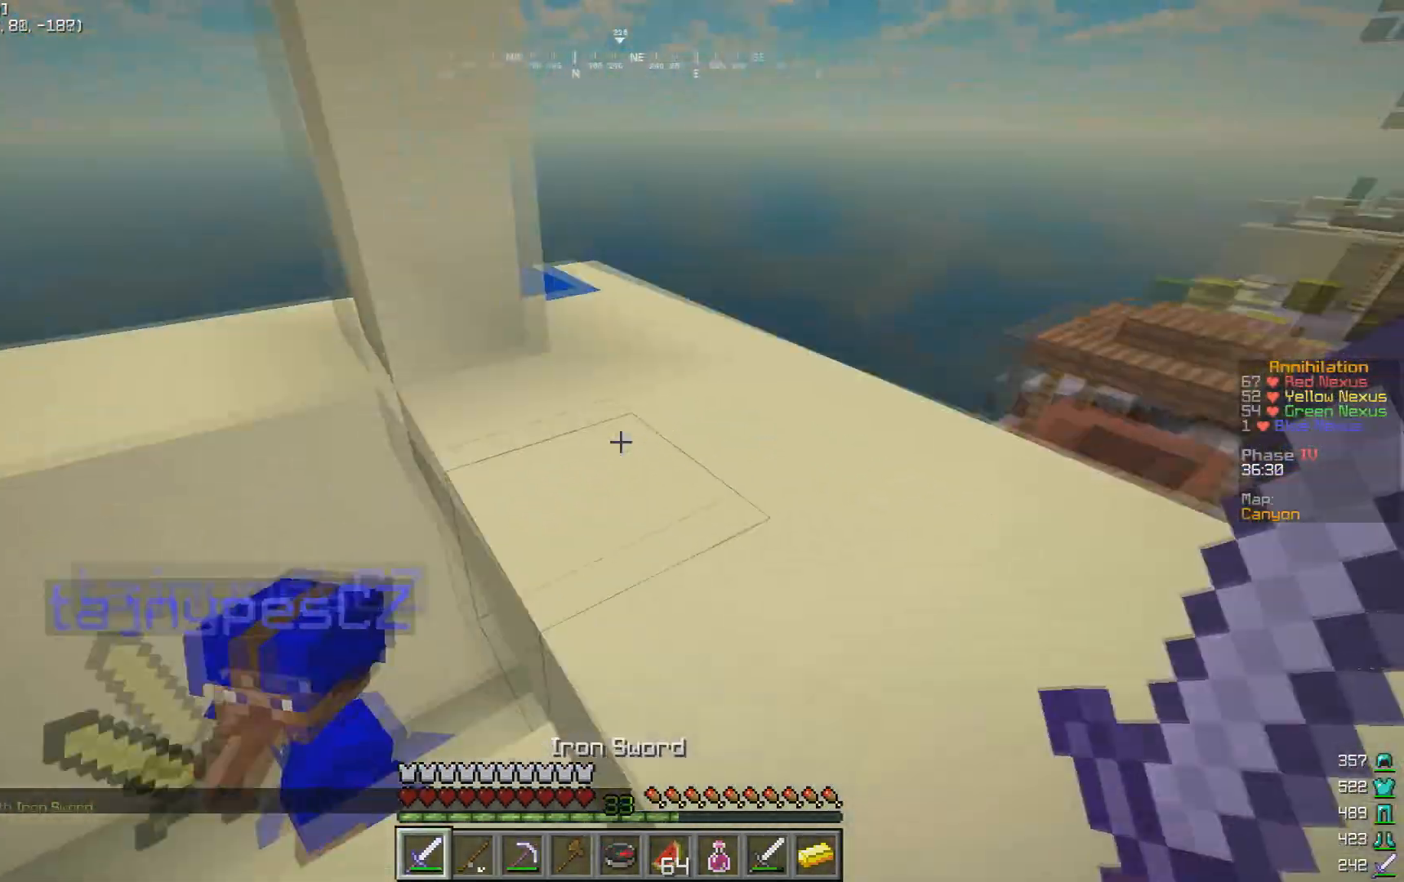
{"keys": ["d", "w"], "mouse": [], "events": [[267, "w", "up"], [400, "d", "down"], [433, "a", "up"], [500, "w", "down"]]}
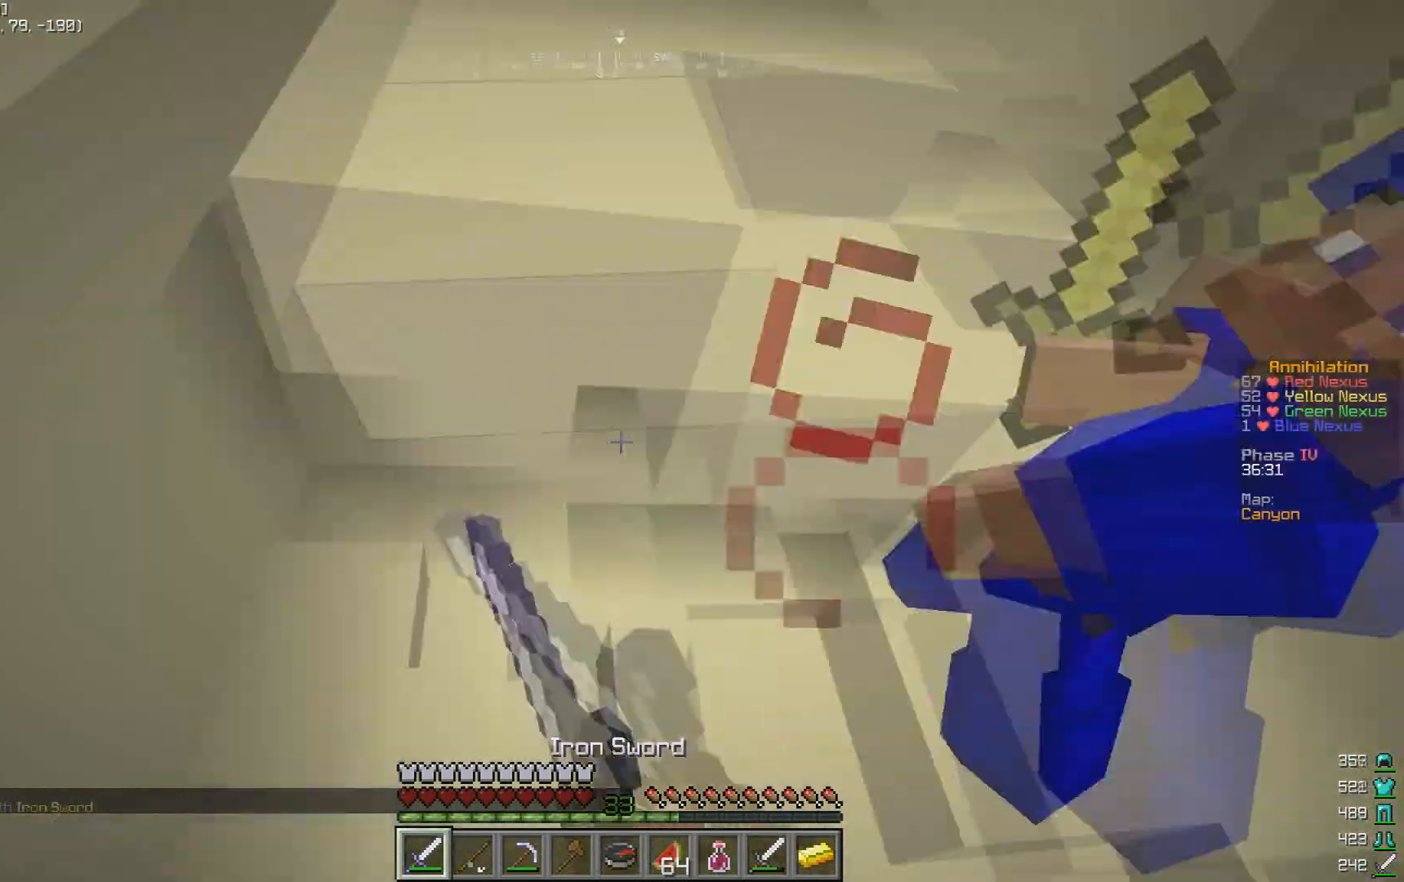
{"keys": ["d", "w"], "mouse": ["left"], "events": [[167, "mouse_left", "down"], [467, "mouse_left", "up"], [500, "mouse_left", "down"]]}
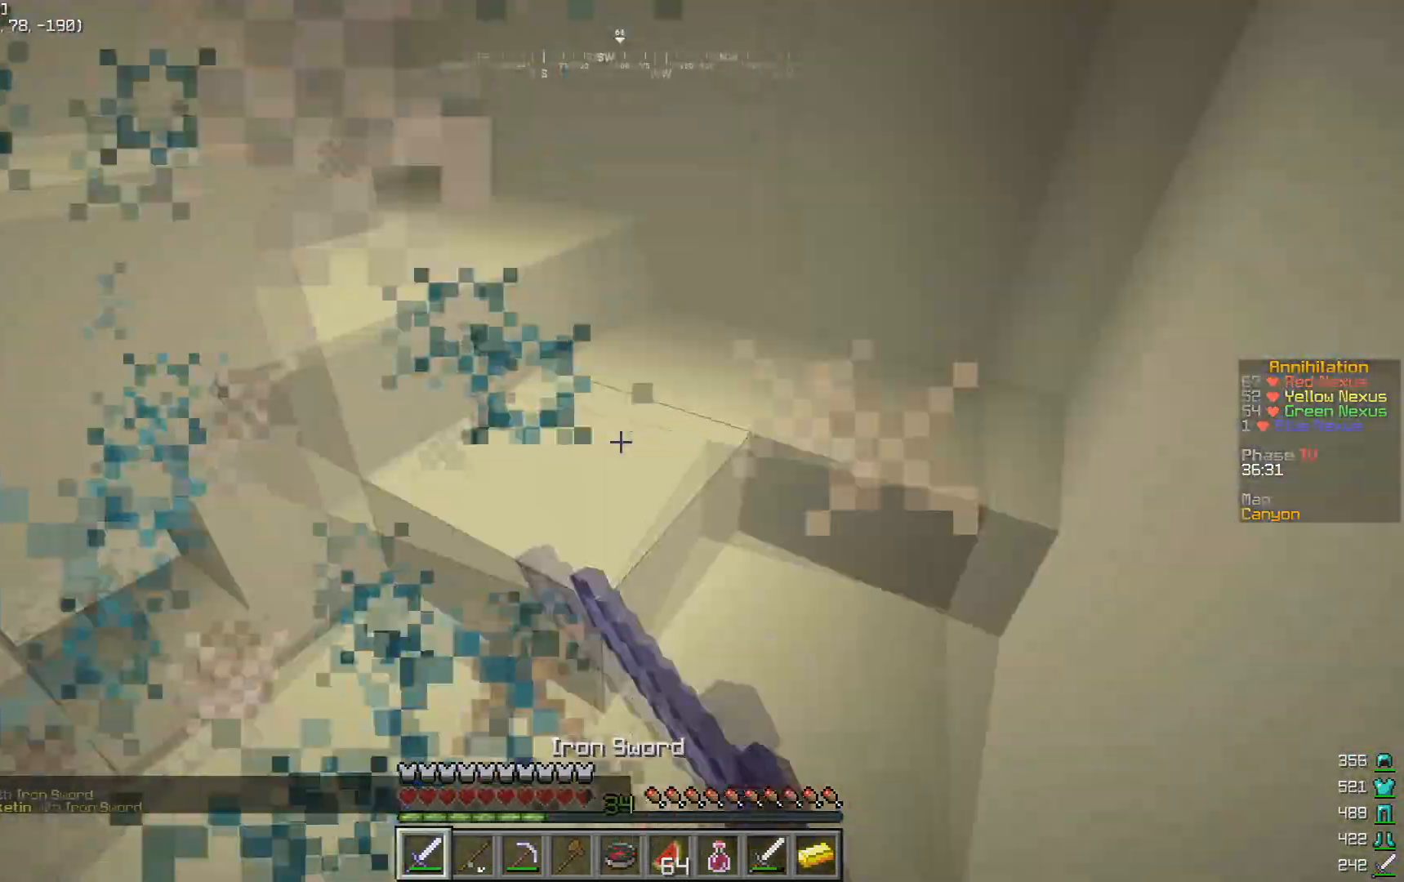
{"keys": ["d", "w"], "mouse": [], "events": [[33, "w", "up"], [200, "mouse_left", "up"], [400, "w", "down"]]}
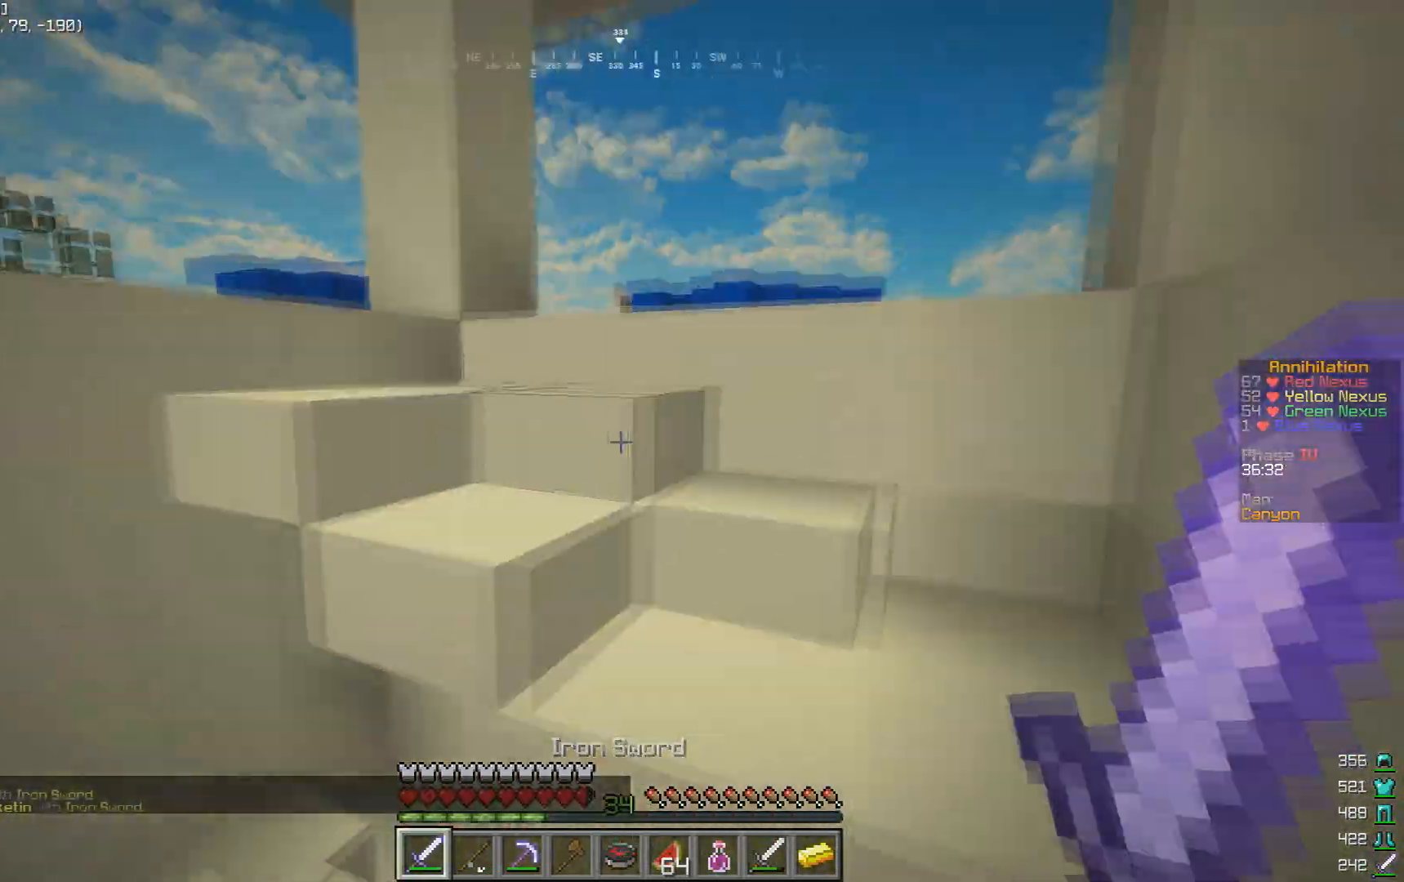
{"keys": ["a", "w"], "mouse": [], "events": [[367, "d", "up"], [400, "a", "down"]]}
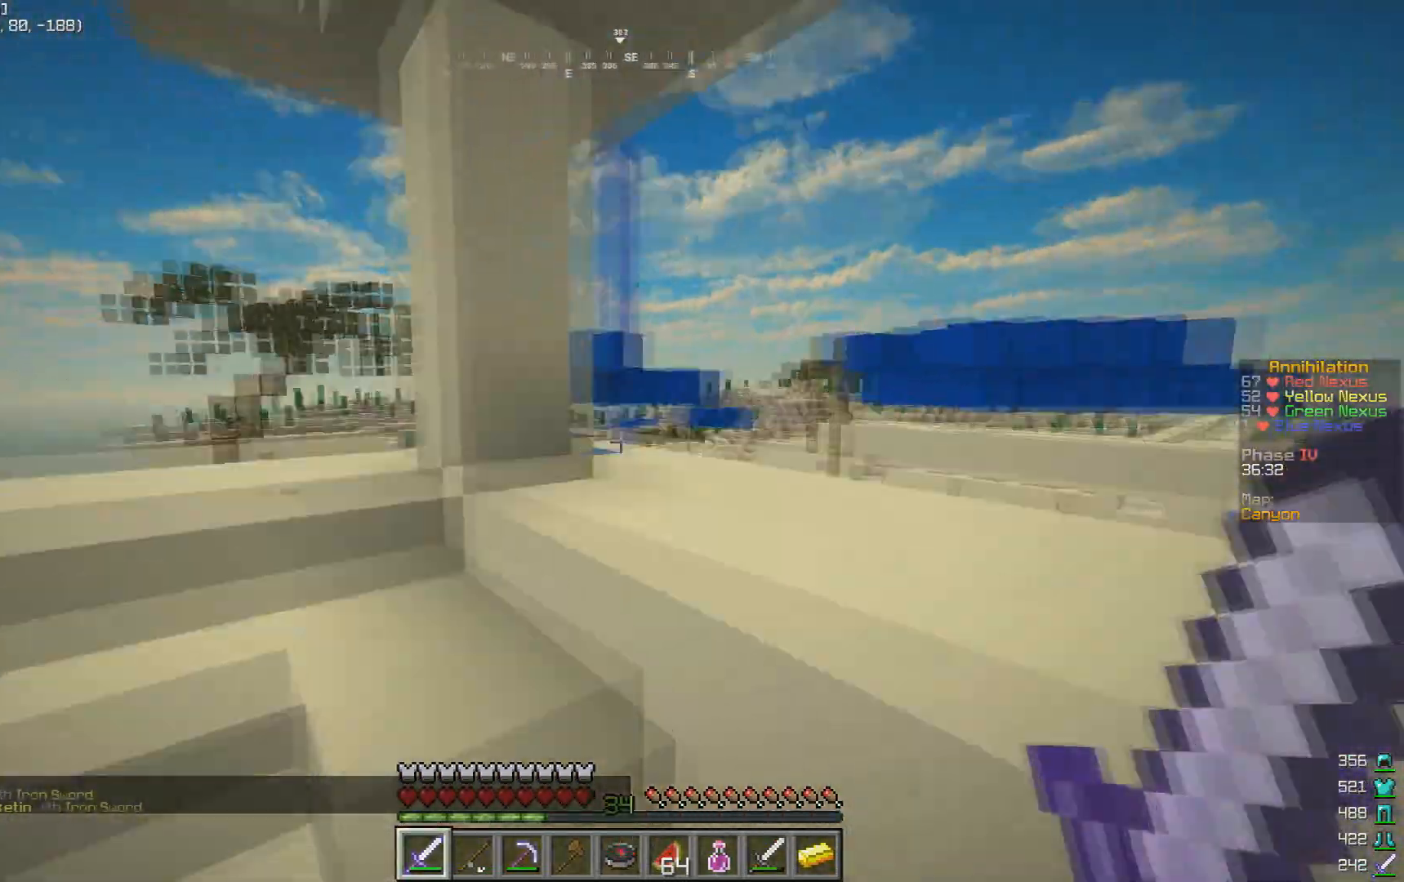
{"keys": ["a", "w"], "mouse": [], "events": [[267, "a", "up"], [467, "a", "down"]]}
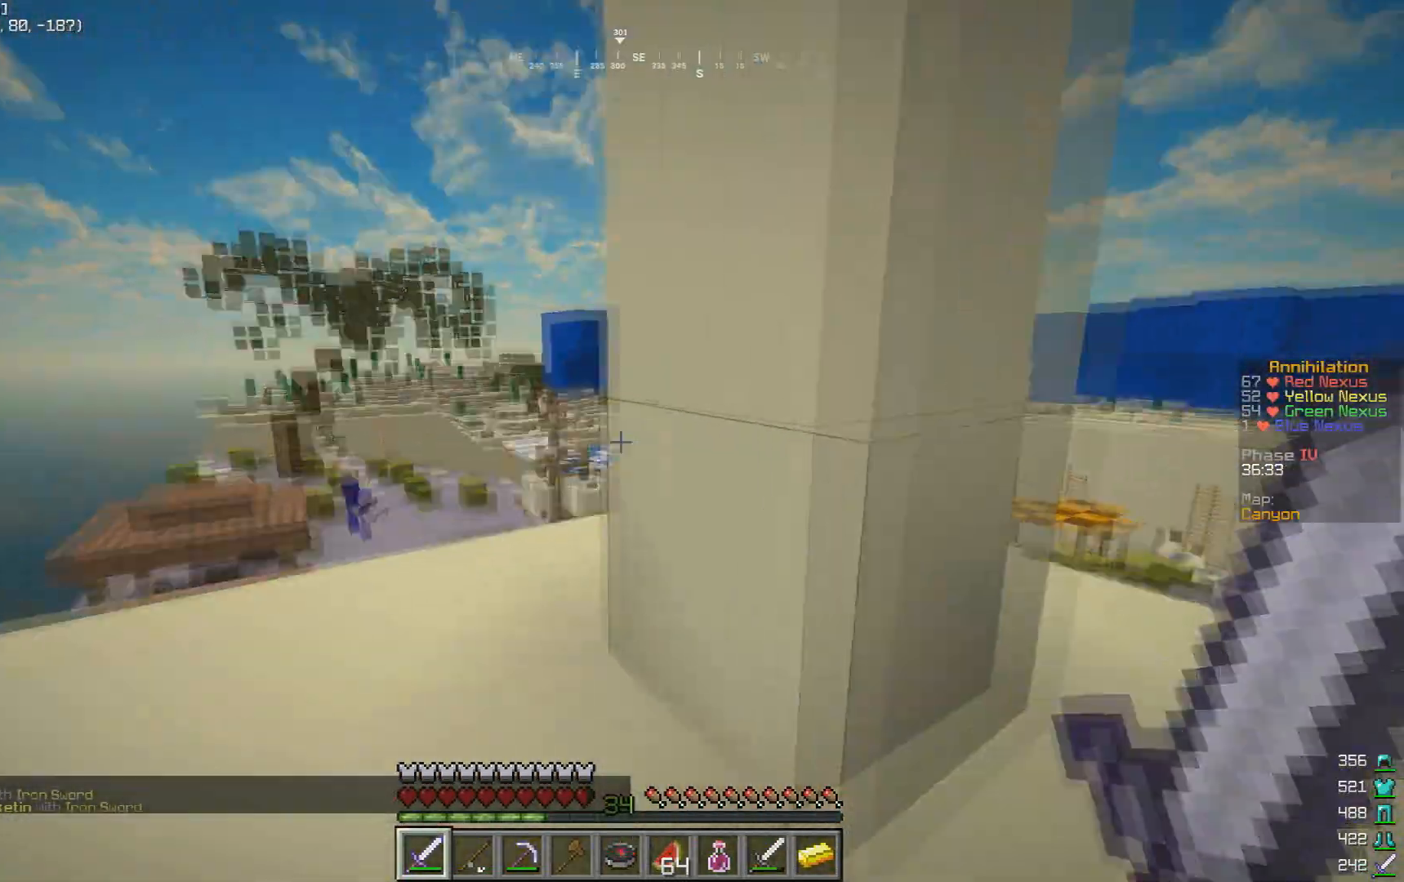
{"keys": ["a", "w"], "mouse": [], "events": [[133, "a", "up"], [233, "w", "up"], [500, "a", "down"], [500, "w", "down"]]}
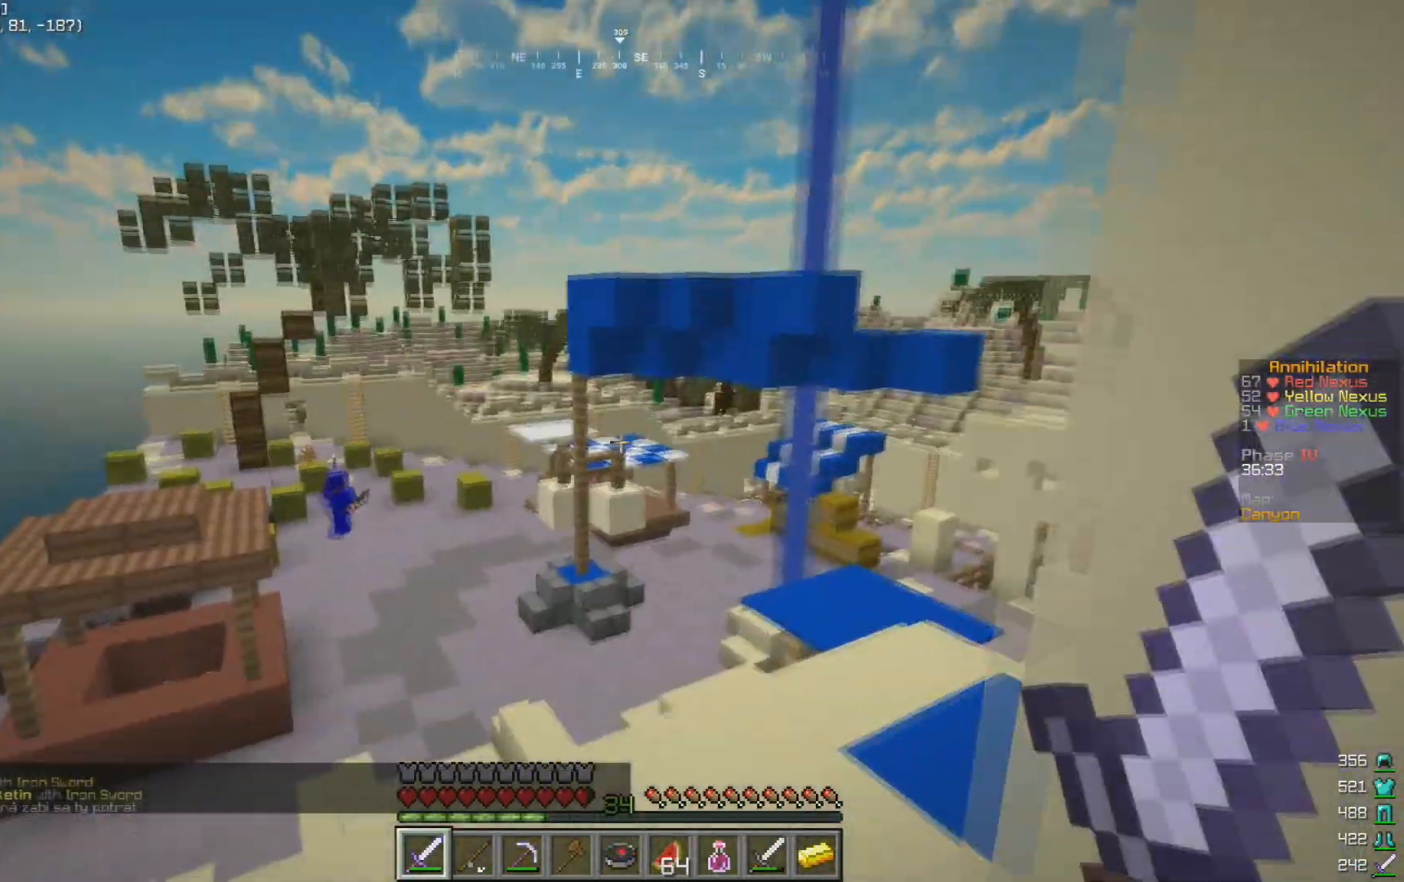
{"keys": ["w"], "mouse": ["right"], "events": [[233, "a", "up"], [500, "mouse_right", "down"]]}
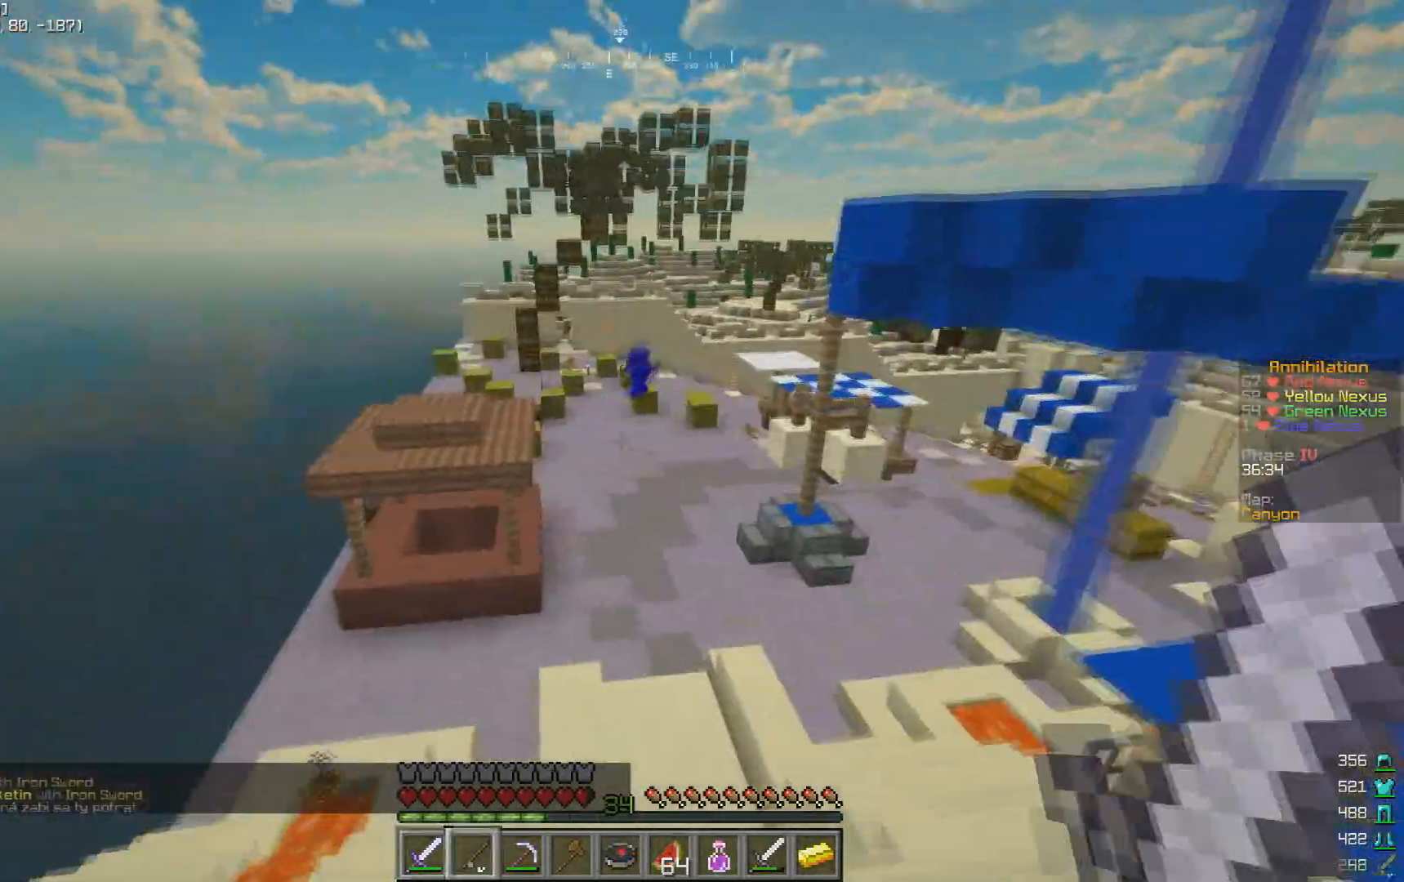
{"keys": ["w"], "mouse": [], "events": [[167, "mouse_right", "up"]]}
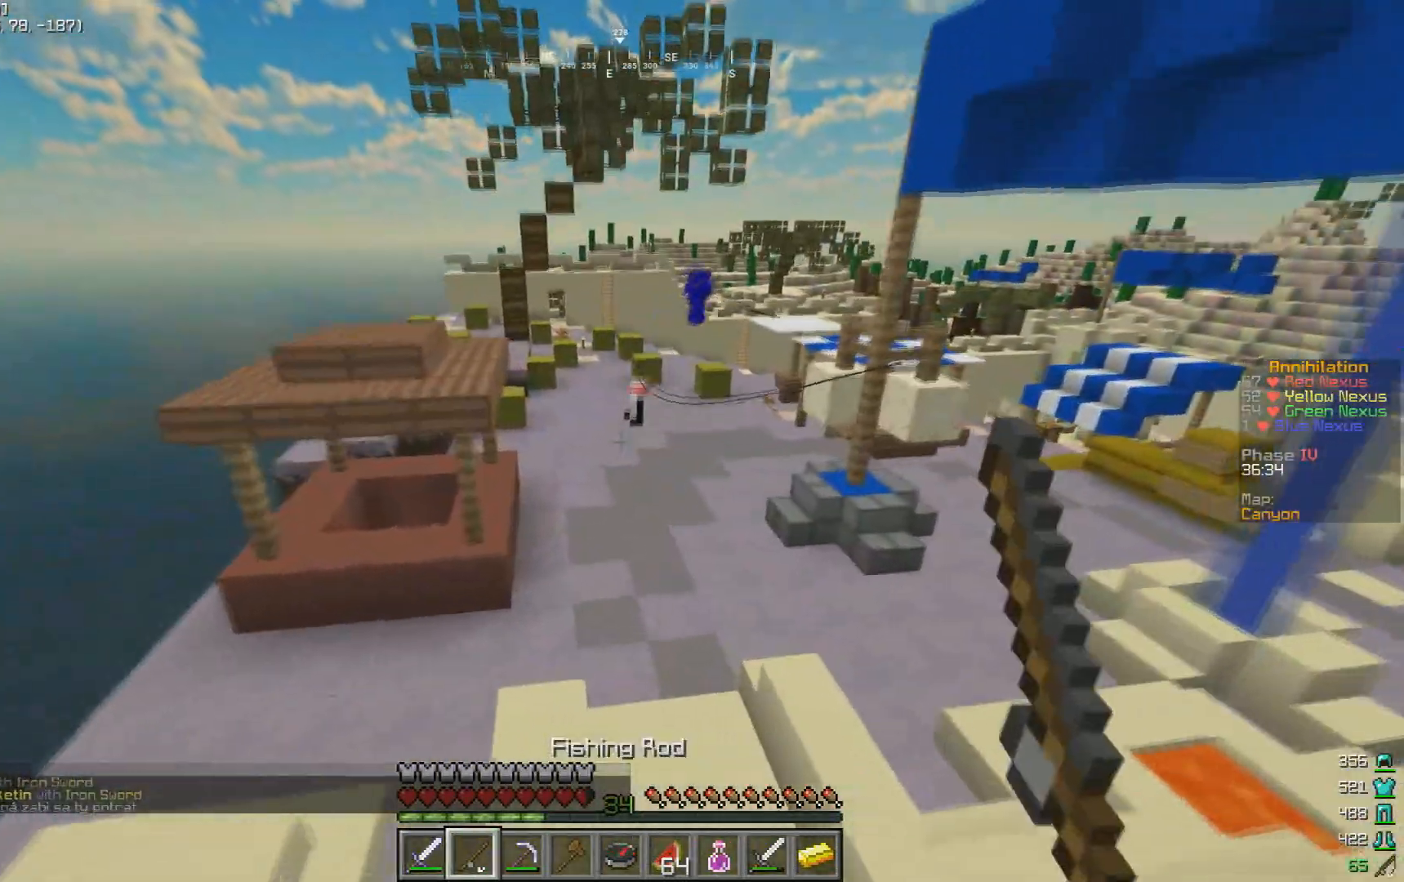
{"keys": ["w"], "mouse": [], "events": [[267, "mouse_right", "down"], [367, "mouse_right", "up"]]}
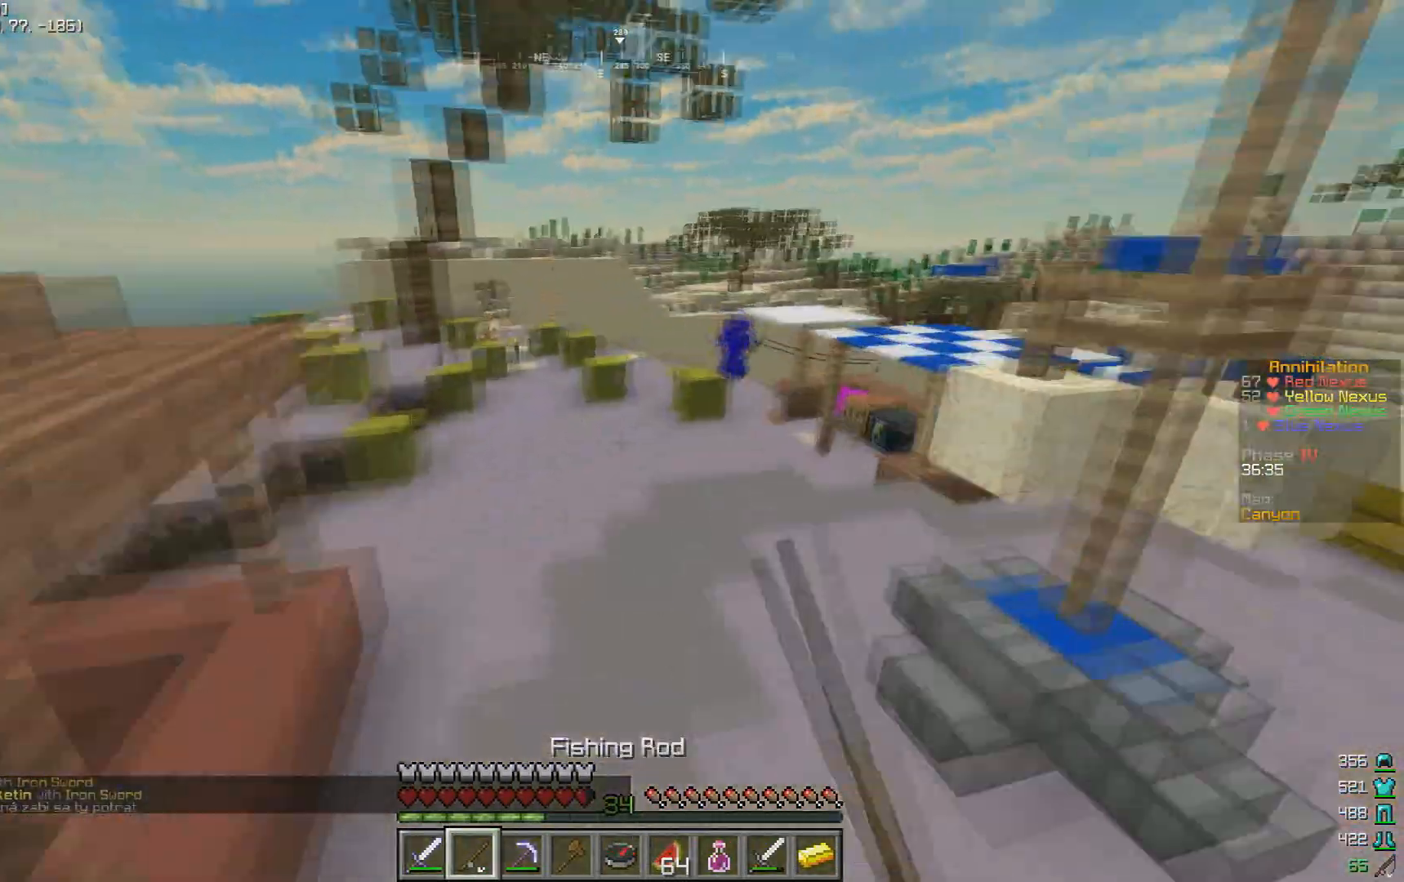
{"keys": ["d", "w"], "mouse": ["right"], "events": [[167, "d", "down"], [300, "mouse_right", "down"], [400, "mouse_right", "up"], [500, "mouse_right", "down"]]}
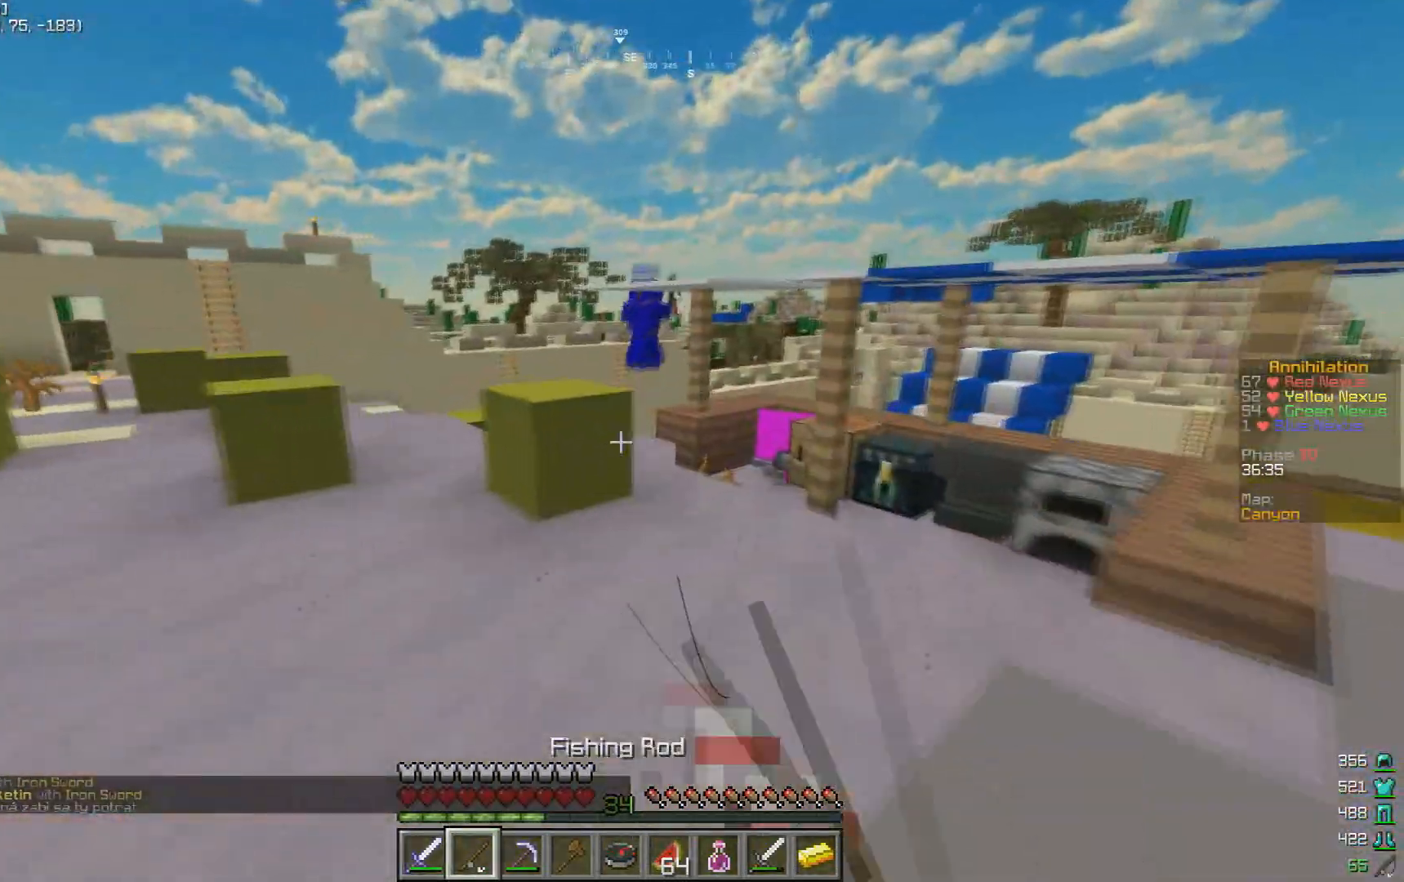
{"keys": ["w"], "mouse": [], "events": [[67, "mouse_right", "up"], [467, "d", "up"]]}
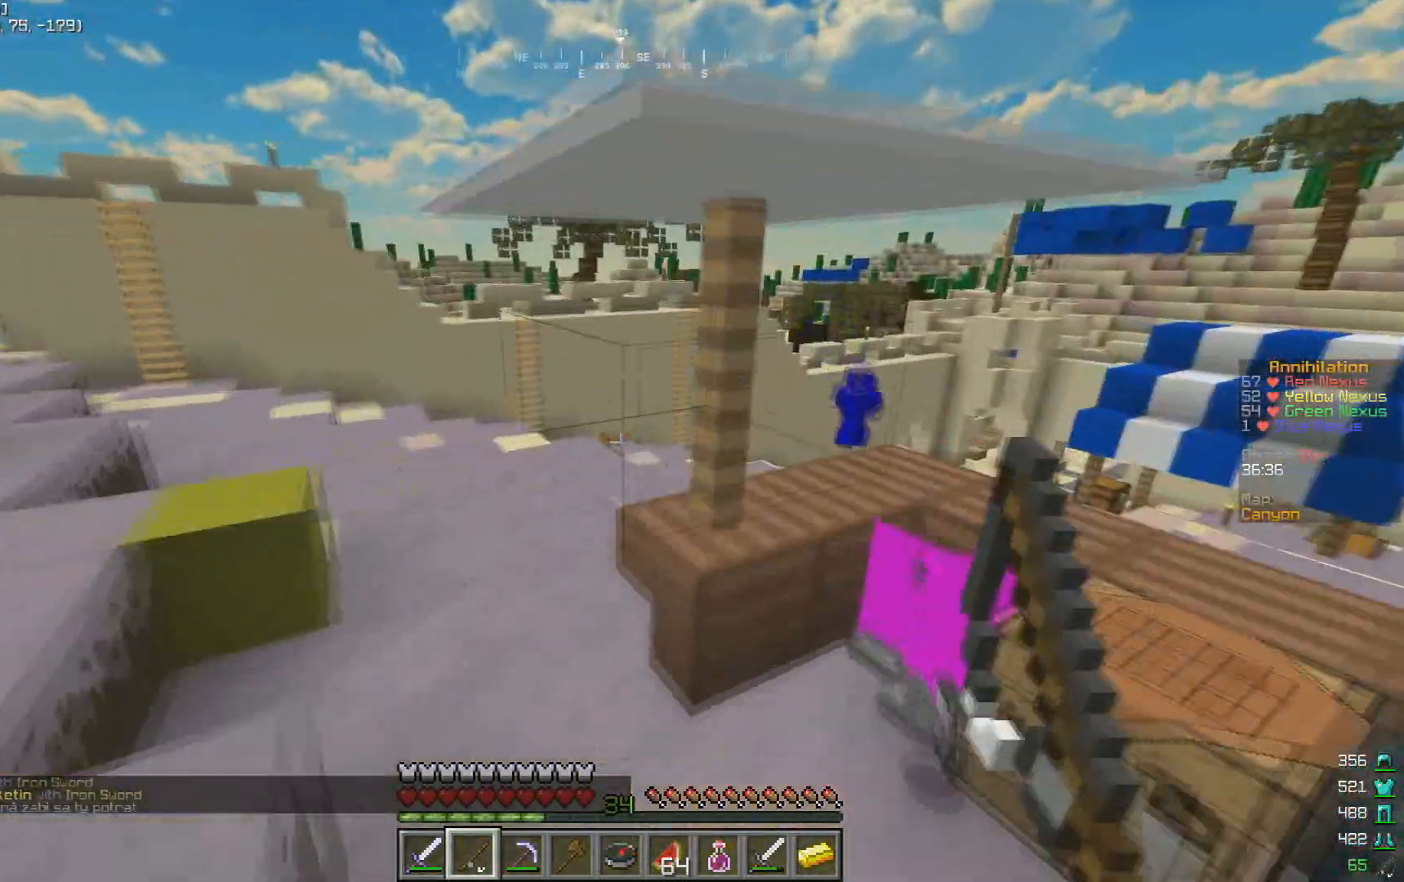
{"keys": ["a", "w"], "mouse": [], "events": [[100, "a", "down"]]}
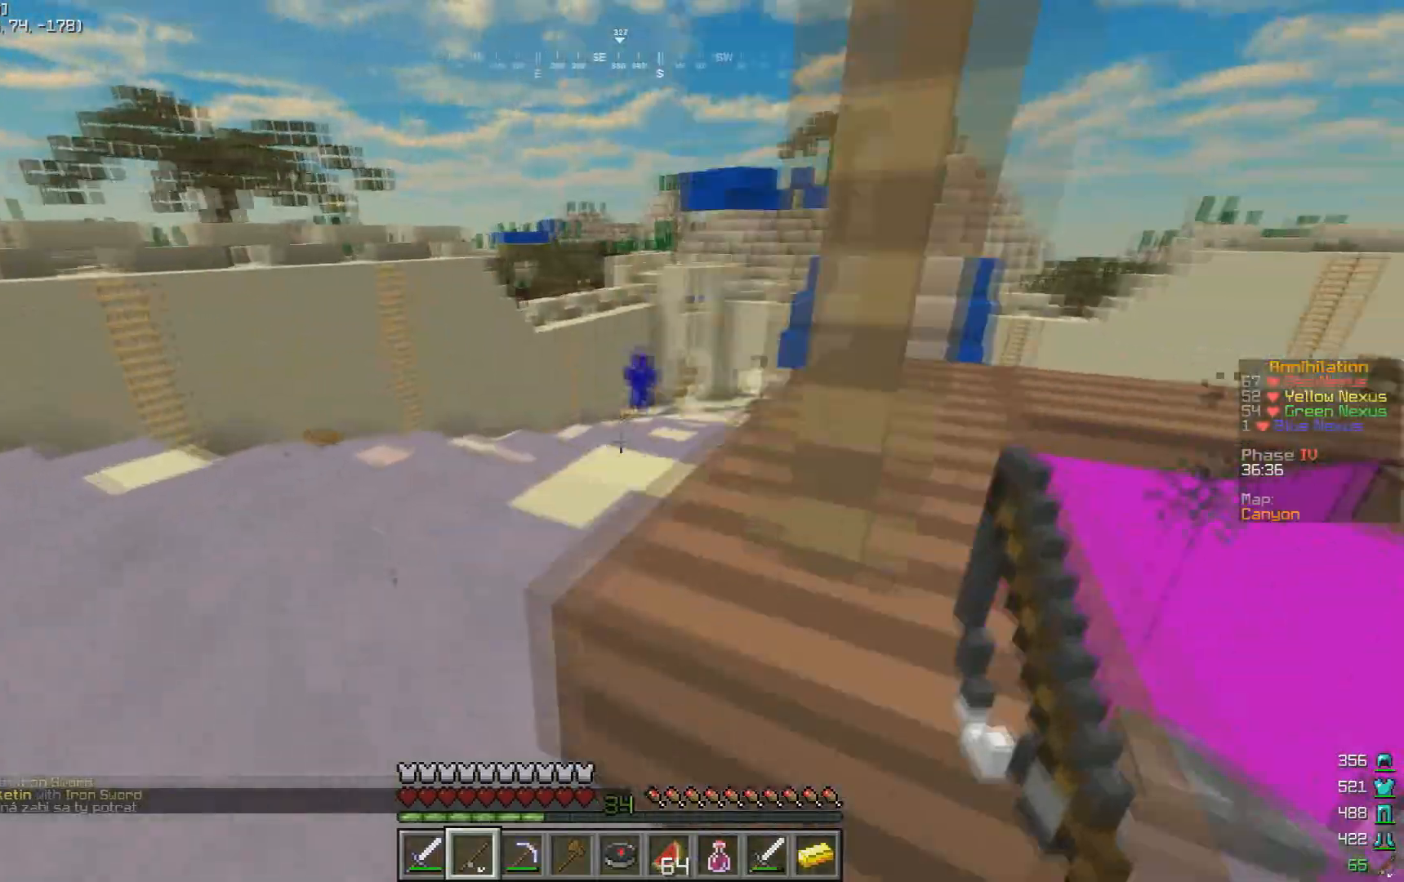
{"keys": ["w"], "mouse": ["right"], "events": [[200, "mouse_right", "down"], [300, "a", "up"], [333, "mouse_right", "up"], [500, "mouse_right", "down"]]}